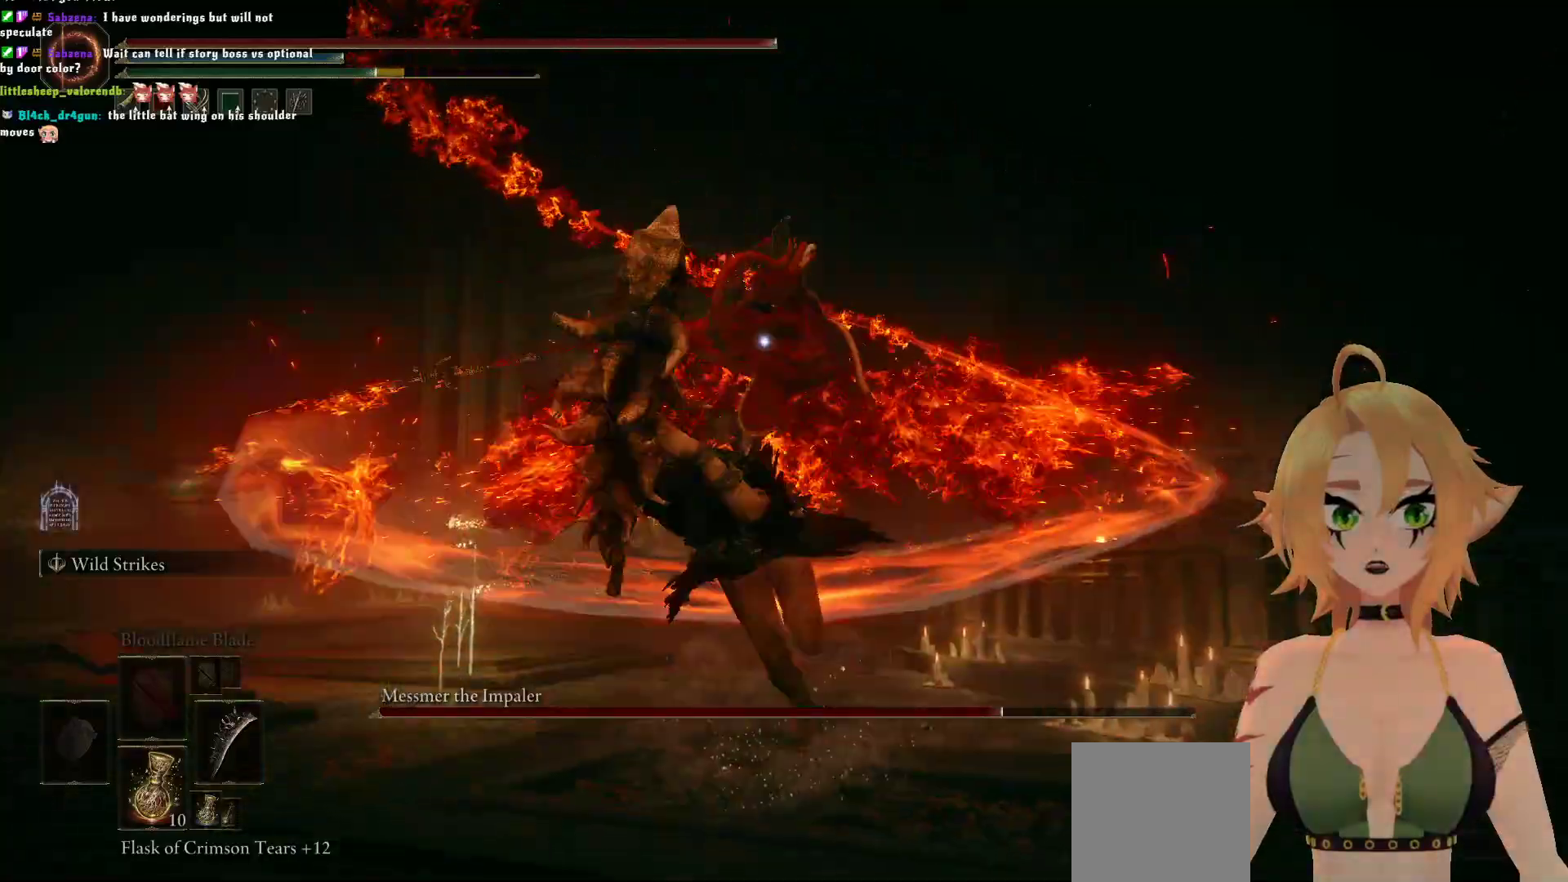
Gameplay with a controller (Xbox layout); each line is a JSON object with the inputs held at the frame after it (dt_ms = milliseconds from this image to that frame). "events" lists button and stick changes between this image and that frame as [ms after this image, input, new state], when the widget could be followed in between. Not read: L3.
{"dt_ms": 500, "buttons": ["B"], "left_stick": "down", "right_stick": "center", "events": [[117, "left_stick", "center"], [433, "left_stick", "down"], [450, "B", "down"]]}
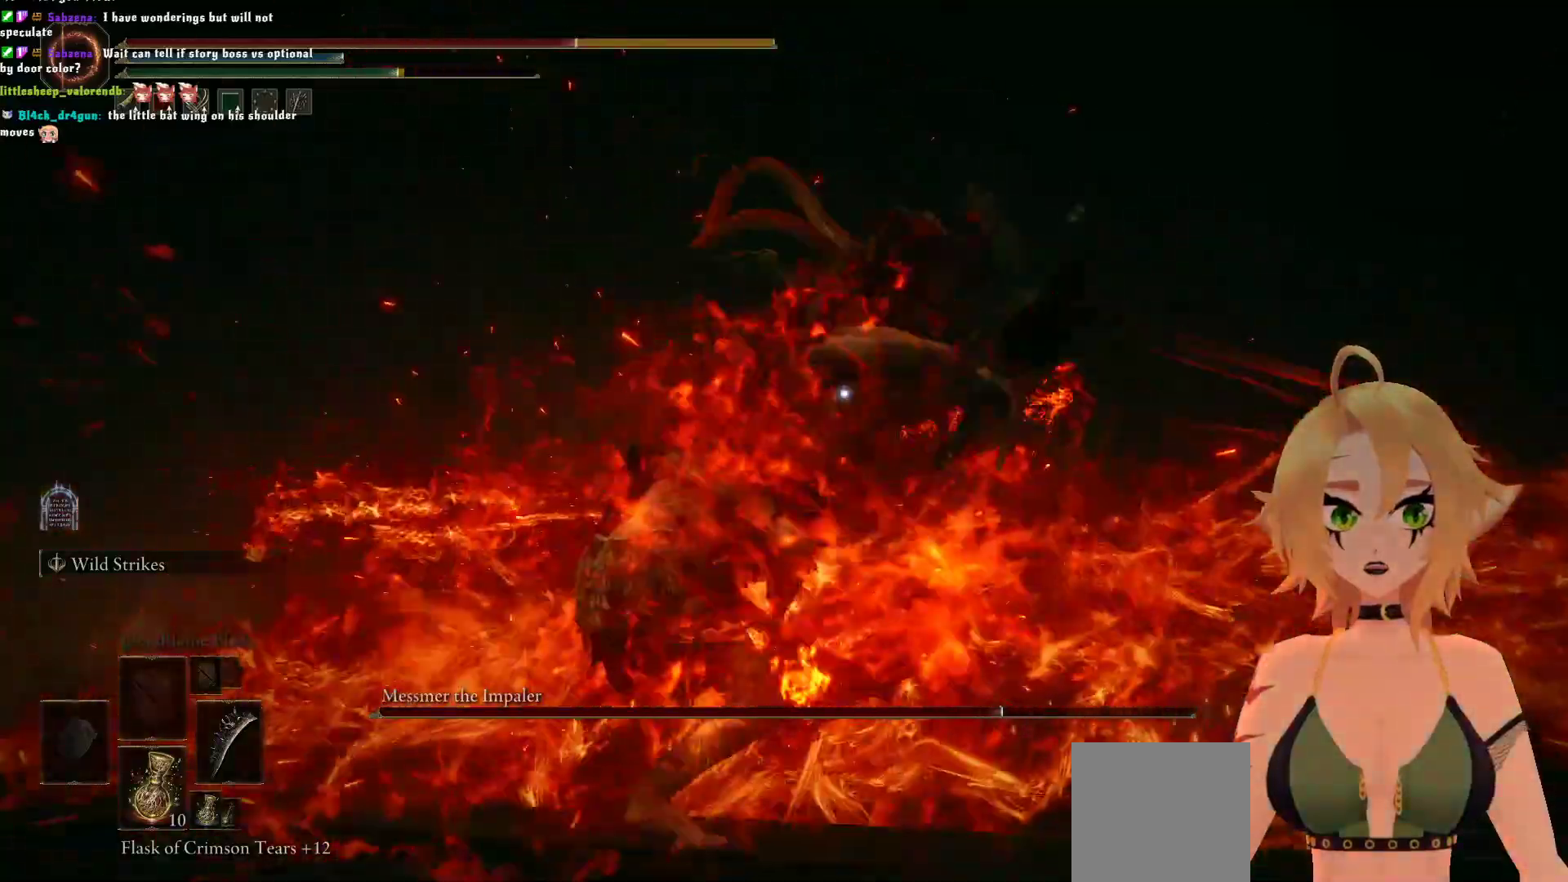
{"dt_ms": 1000, "buttons": [], "left_stick": "down", "right_stick": "center"}
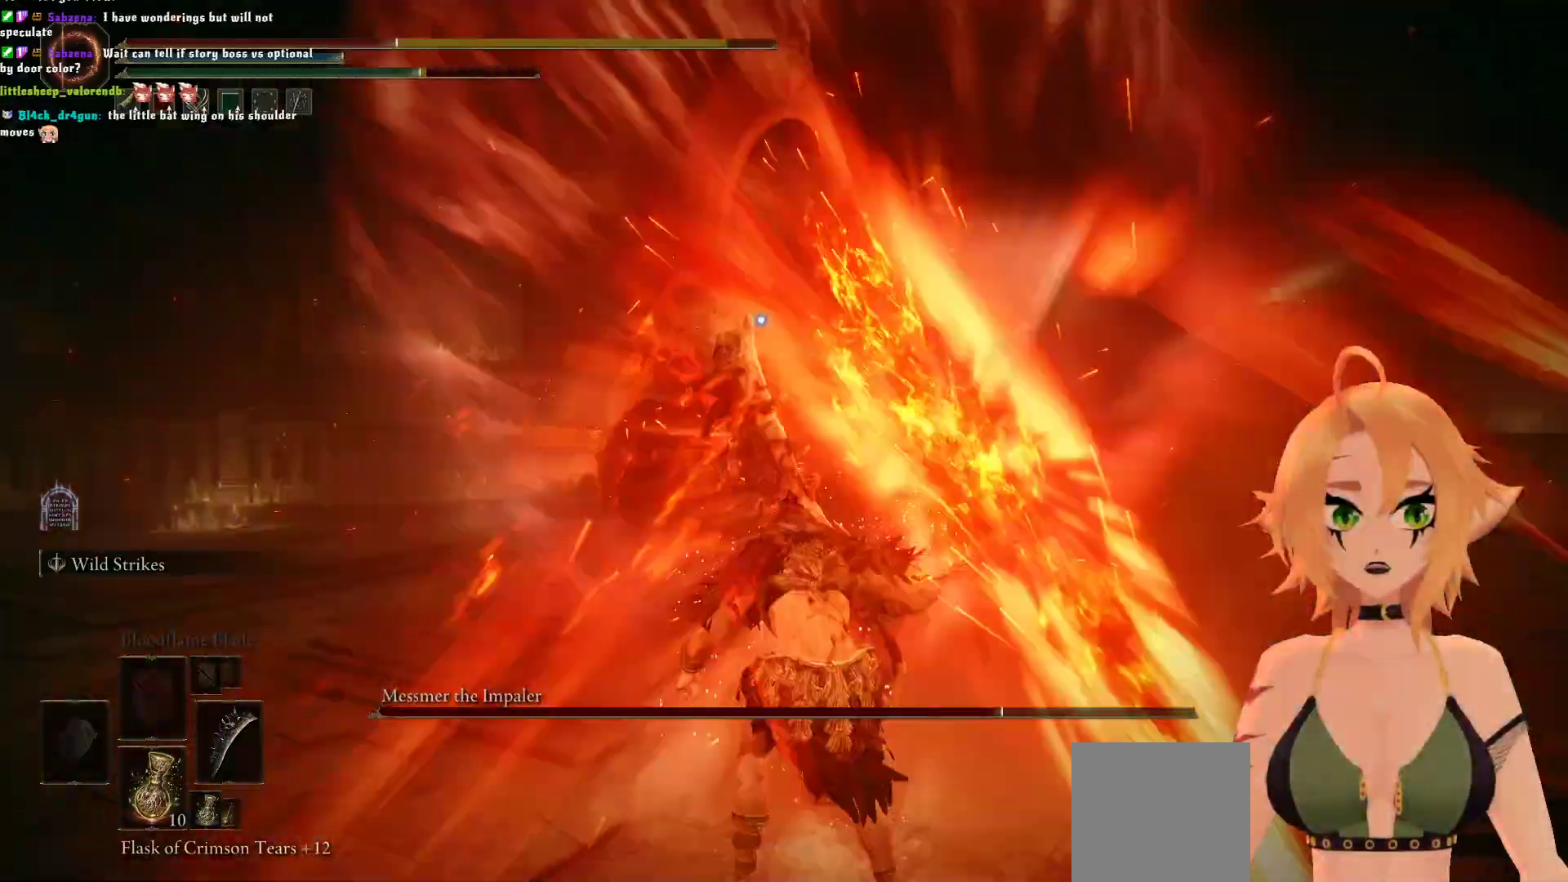
{"dt_ms": 500, "buttons": [], "left_stick": "down", "right_stick": "center", "events": [[283, "B", "down"], [450, "B", "up"]]}
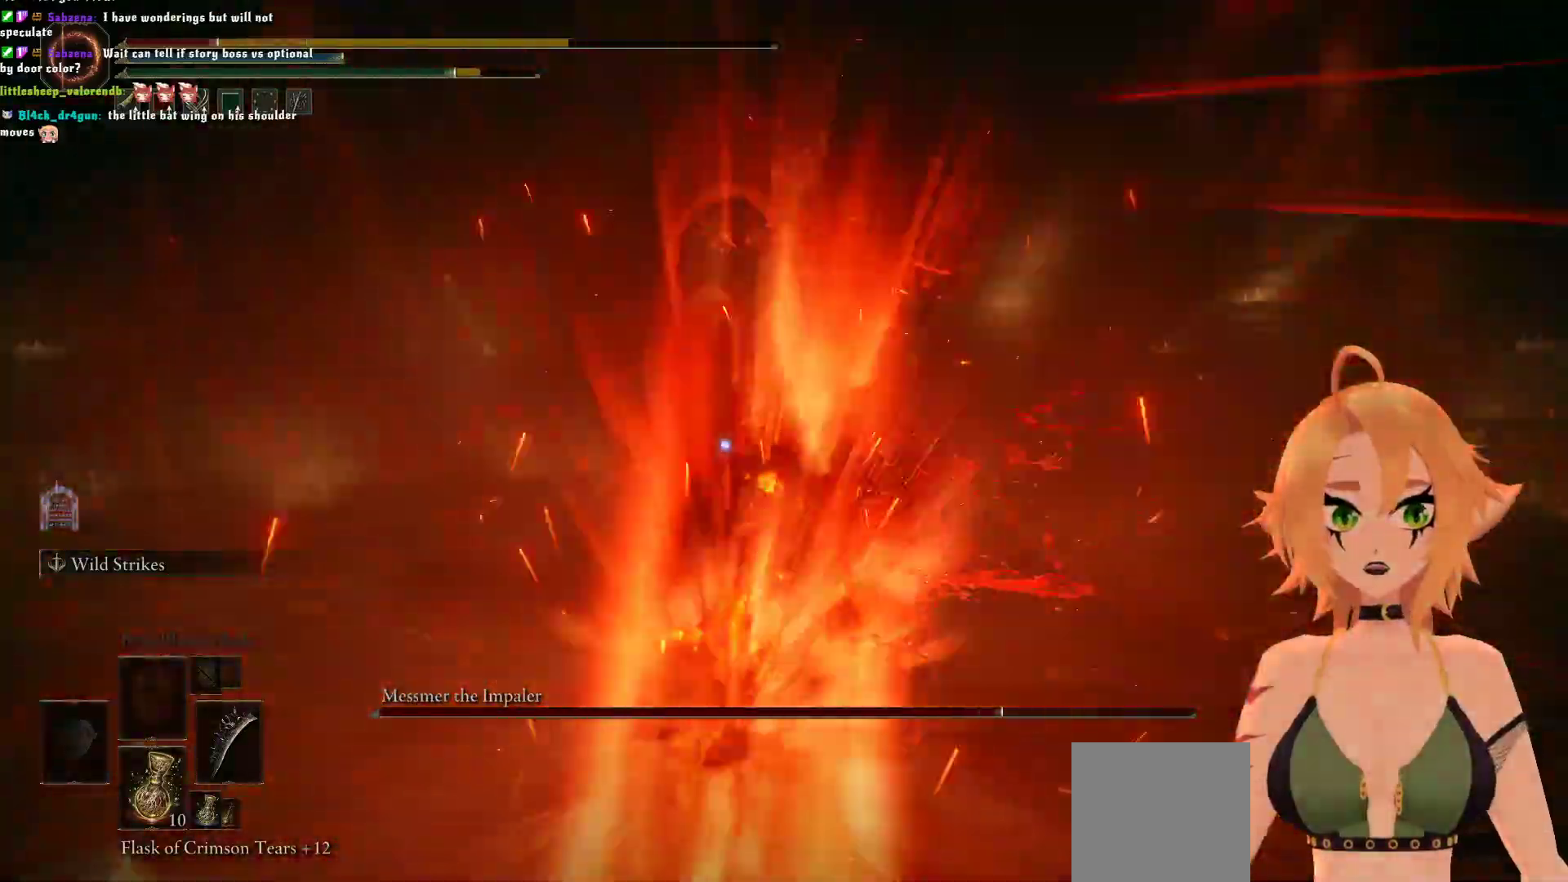
{"dt_ms": 500, "buttons": [], "left_stick": "down", "right_stick": "center", "events": [[50, "B", "down"], [200, "B", "up"], [317, "B", "down"], [467, "B", "up"]]}
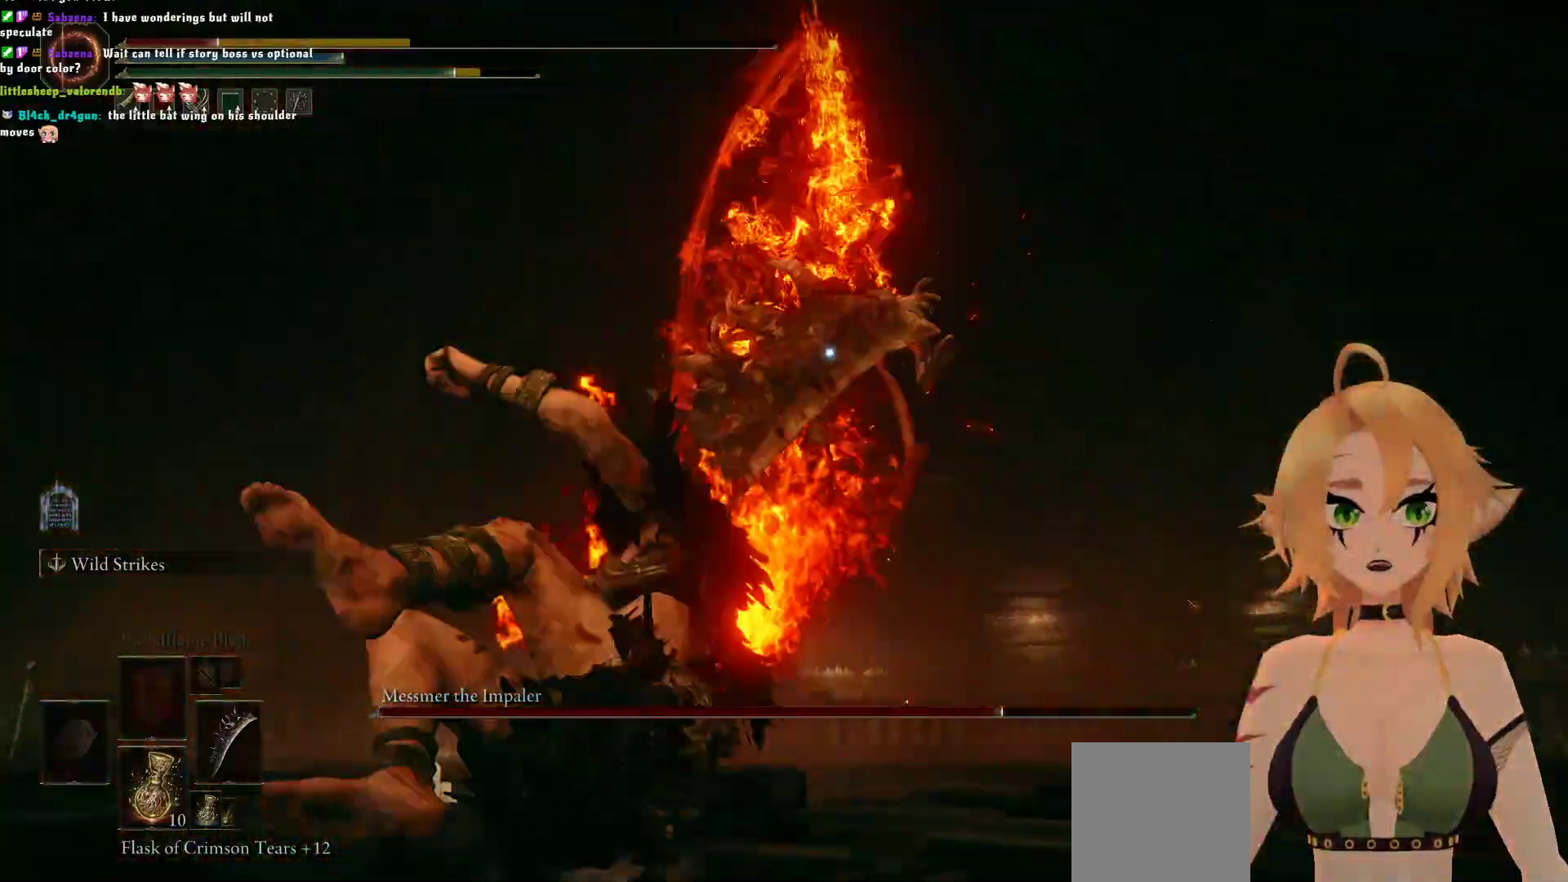
{"dt_ms": 500, "buttons": [], "left_stick": "up", "right_stick": "center", "events": [[133, "left_stick", "center"], [200, "B", "down"], [200, "left_stick", "up"], [417, "B", "up"]]}
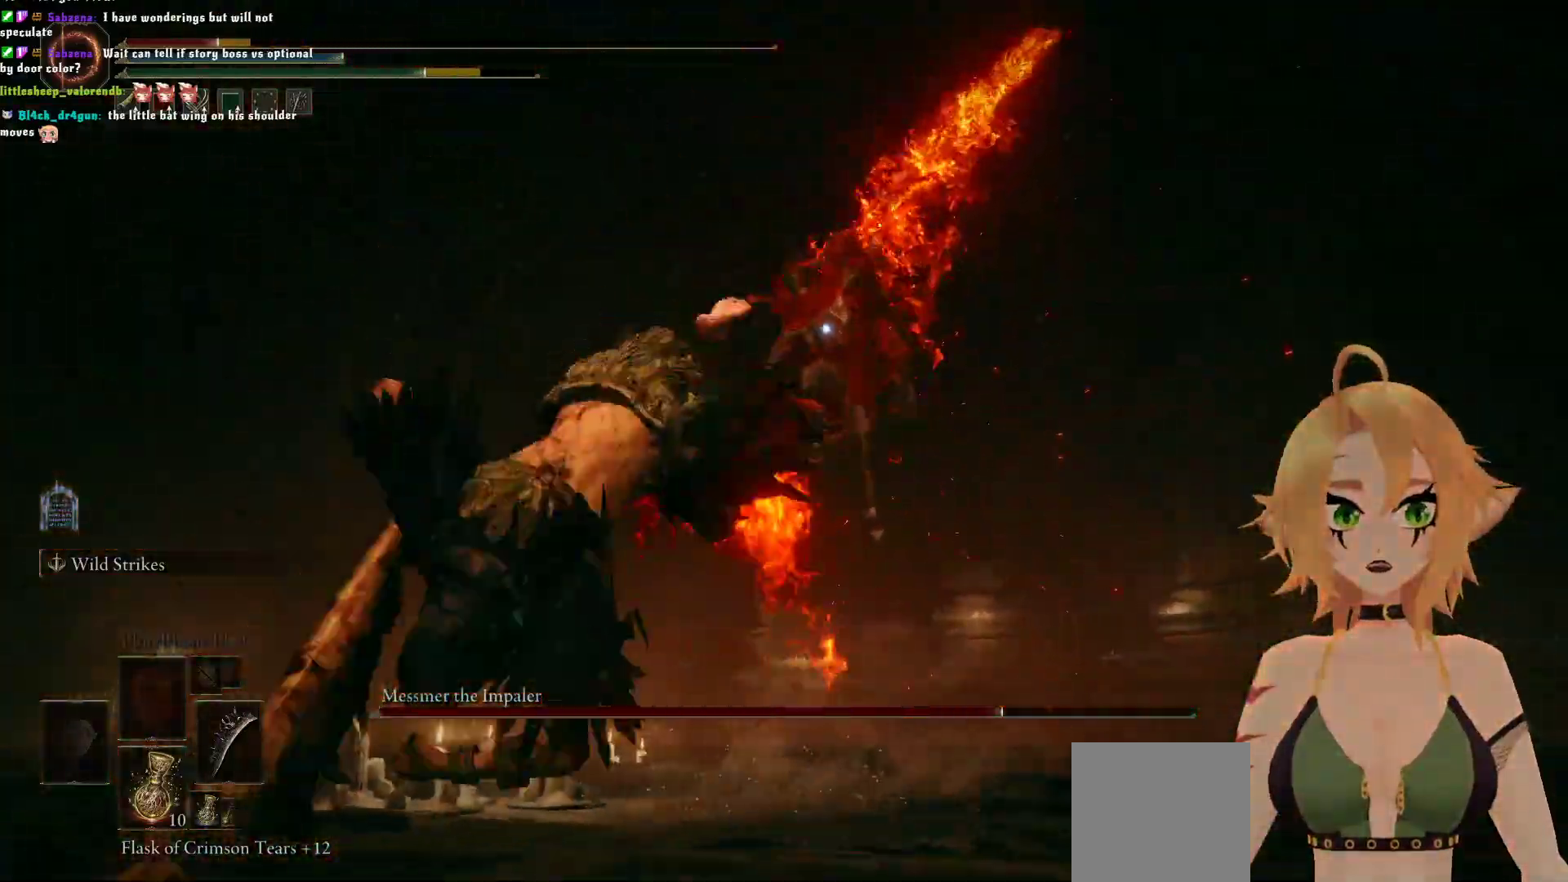
{"dt_ms": 500, "buttons": [], "left_stick": "up", "right_stick": "center", "events": [[250, "B", "down"], [433, "B", "up"]]}
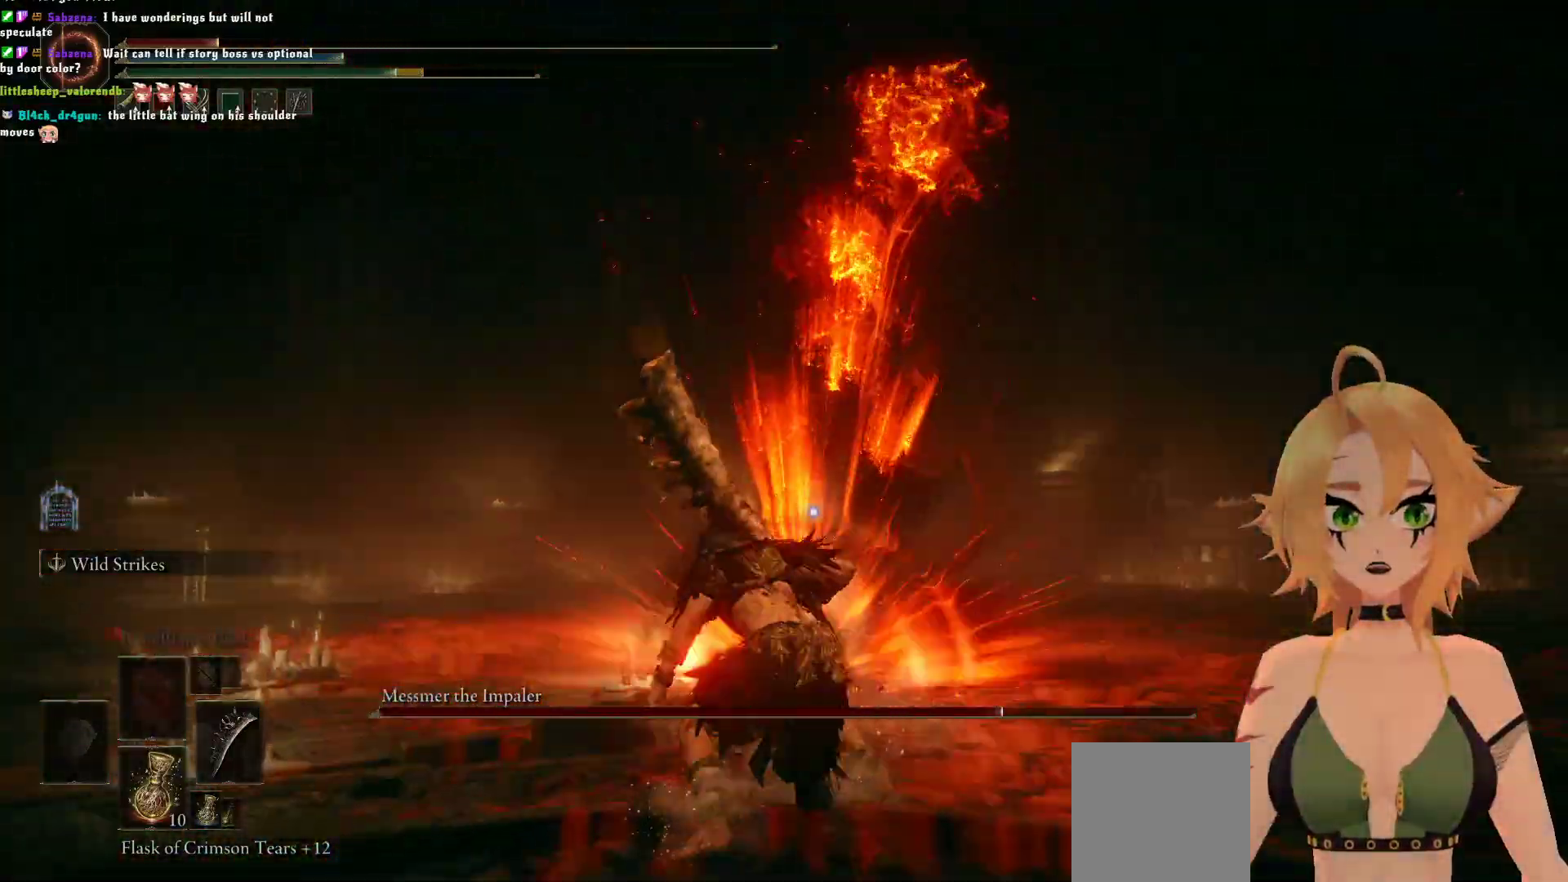
{"dt_ms": 500, "buttons": [], "left_stick": "up", "right_stick": "center", "events": []}
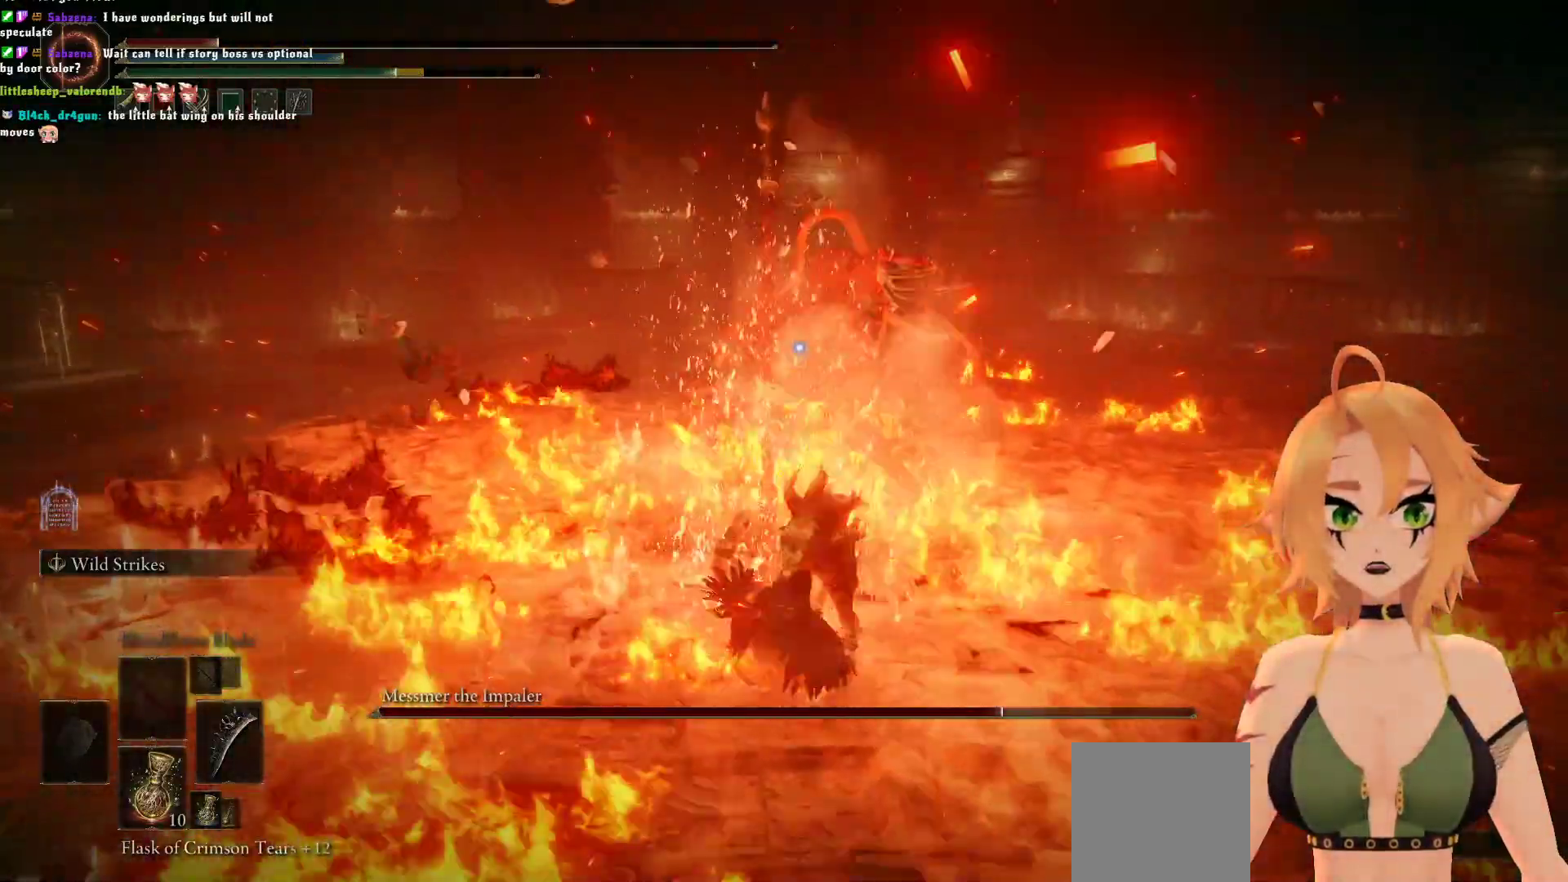
{"dt_ms": 500, "buttons": ["R2"], "left_stick": "up", "right_stick": "center", "events": [[17, "A", "down"], [167, "A", "up"], [267, "R2", "down"]]}
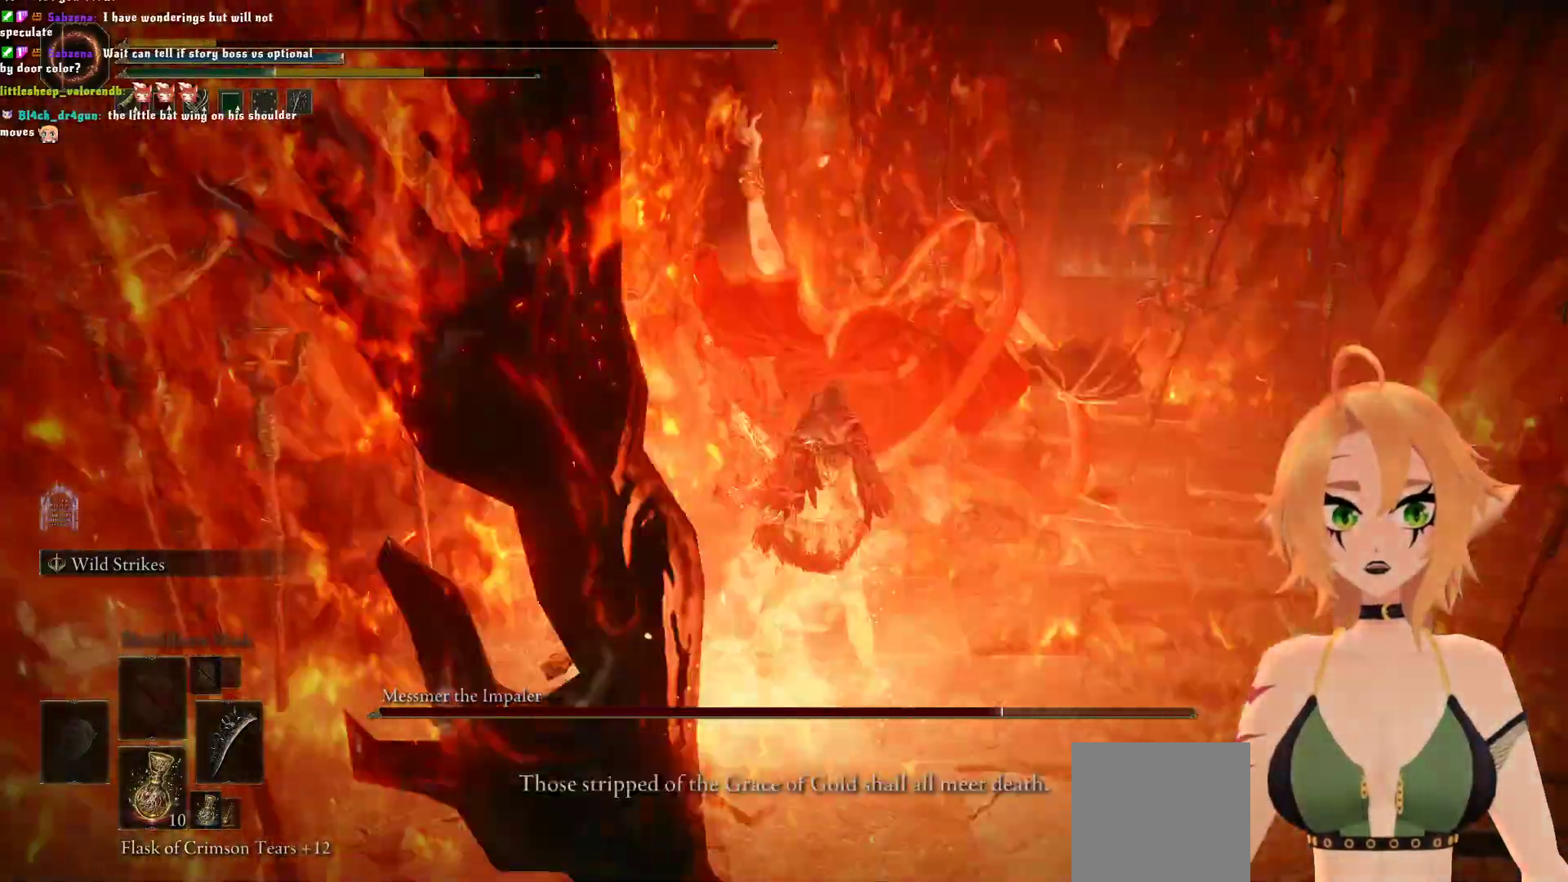
{"dt_ms": 500, "buttons": [], "left_stick": "center", "right_stick": "center", "events": [[167, "R2", "up"], [350, "left_stick", "center"]]}
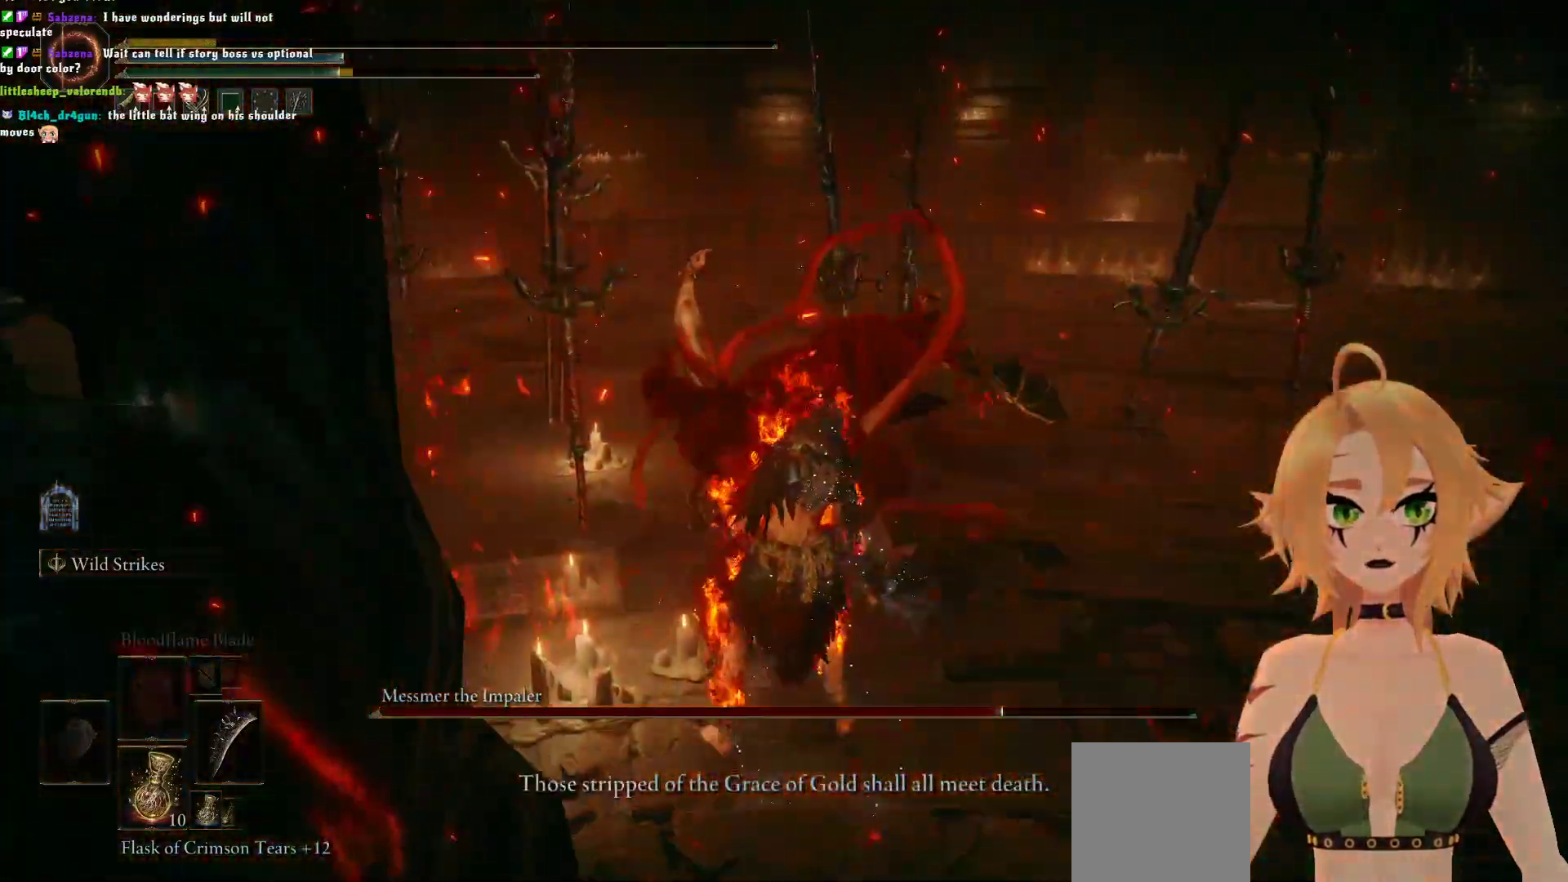
{"dt_ms": 500, "buttons": [], "left_stick": "center", "right_stick": "center", "events": []}
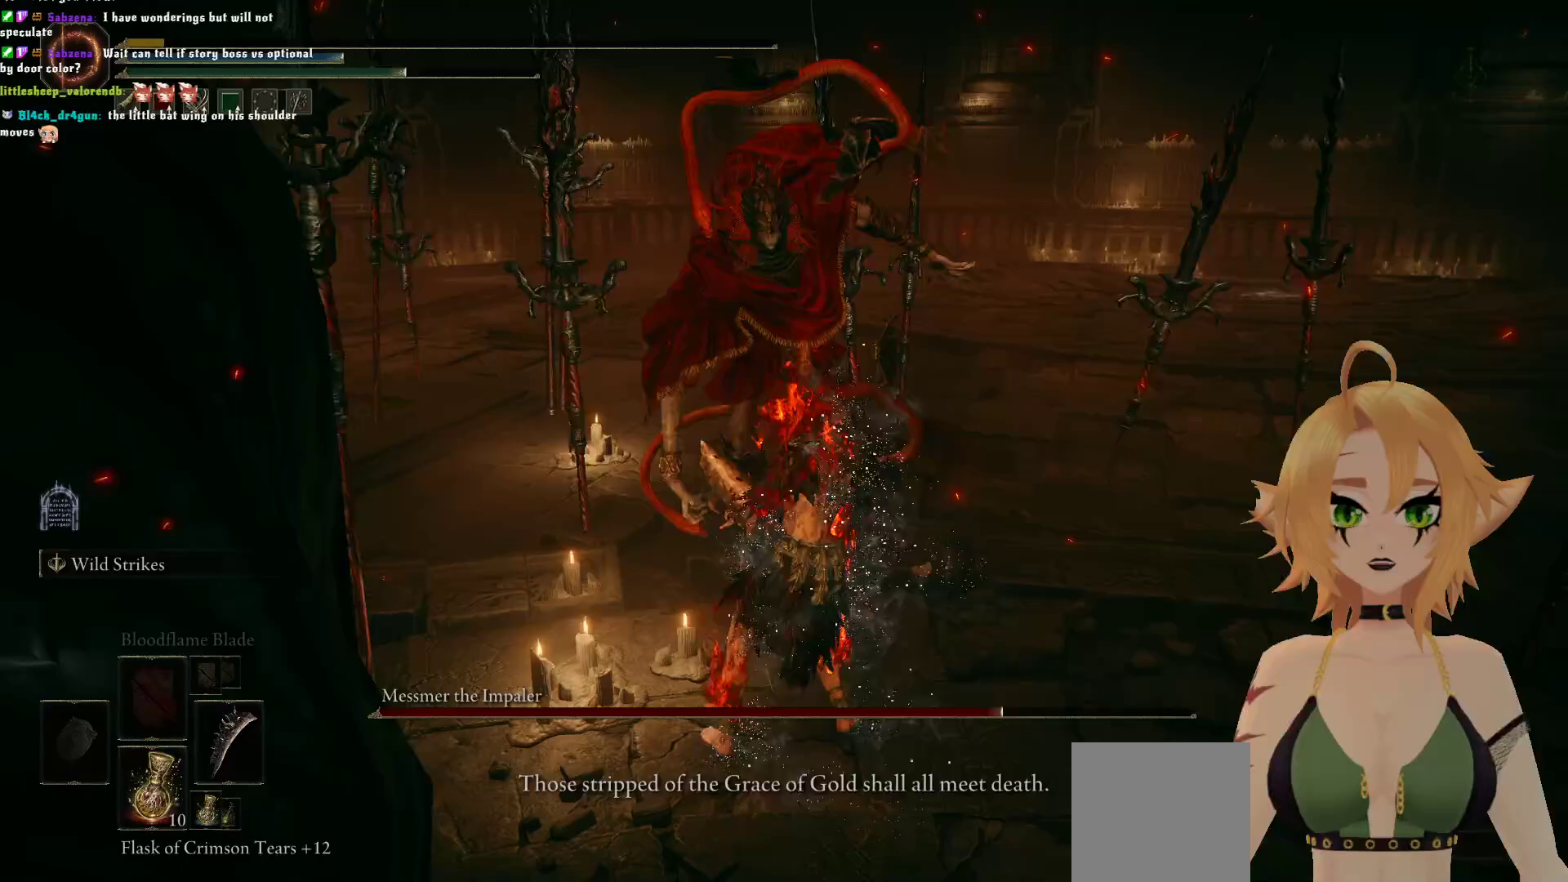
{"dt_ms": 500, "buttons": ["B"], "left_stick": "center", "right_stick": "center", "events": [[450, "B", "down"]]}
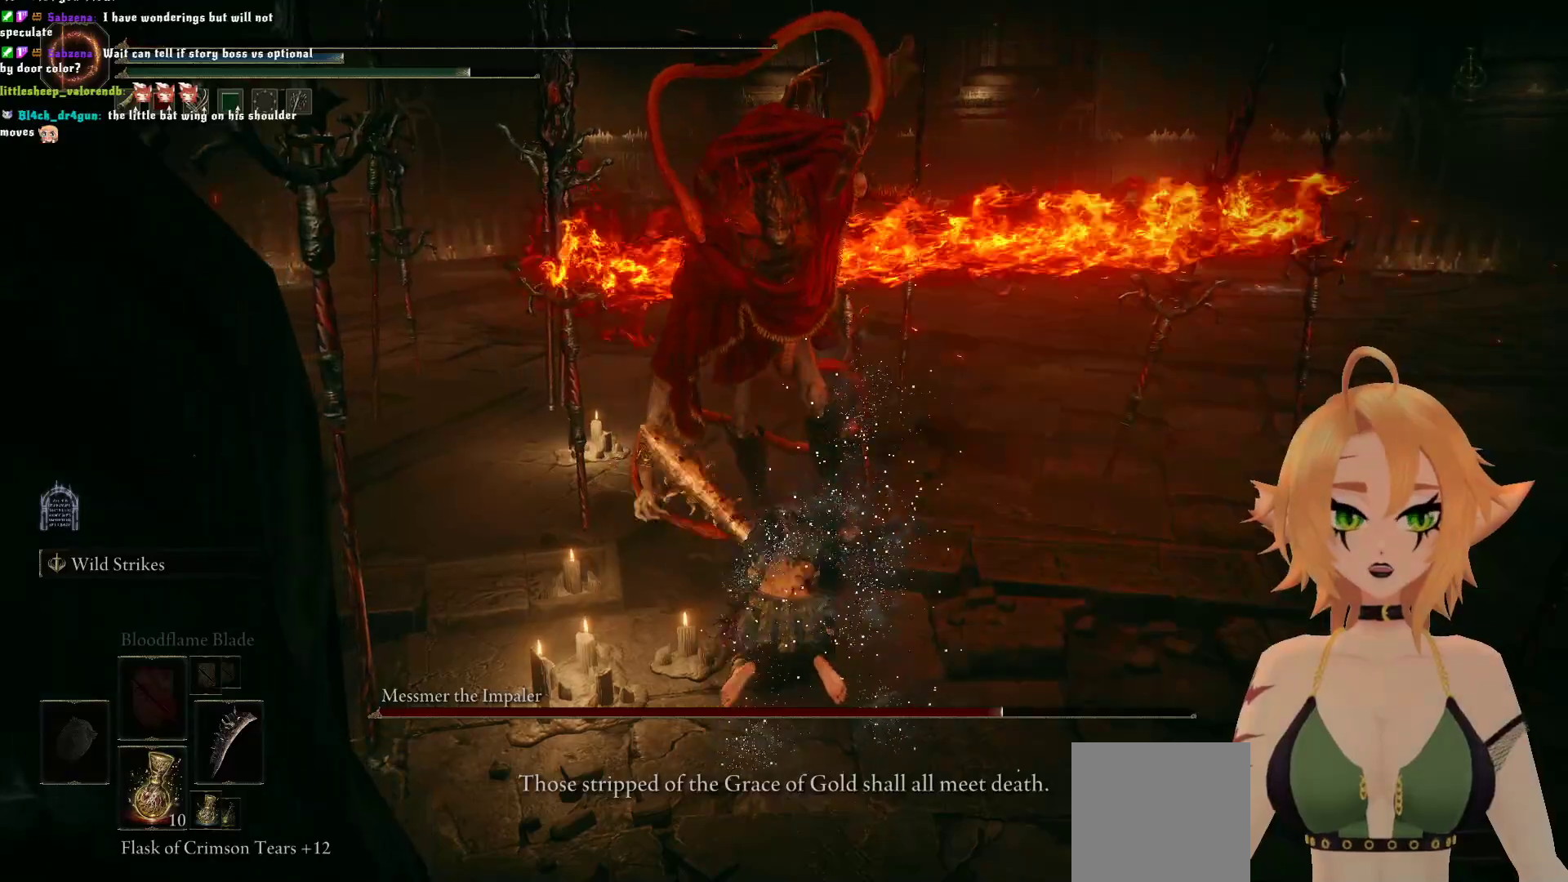
{"dt_ms": 500, "buttons": [], "left_stick": "center", "right_stick": "center", "events": [[167, "B", "up"]]}
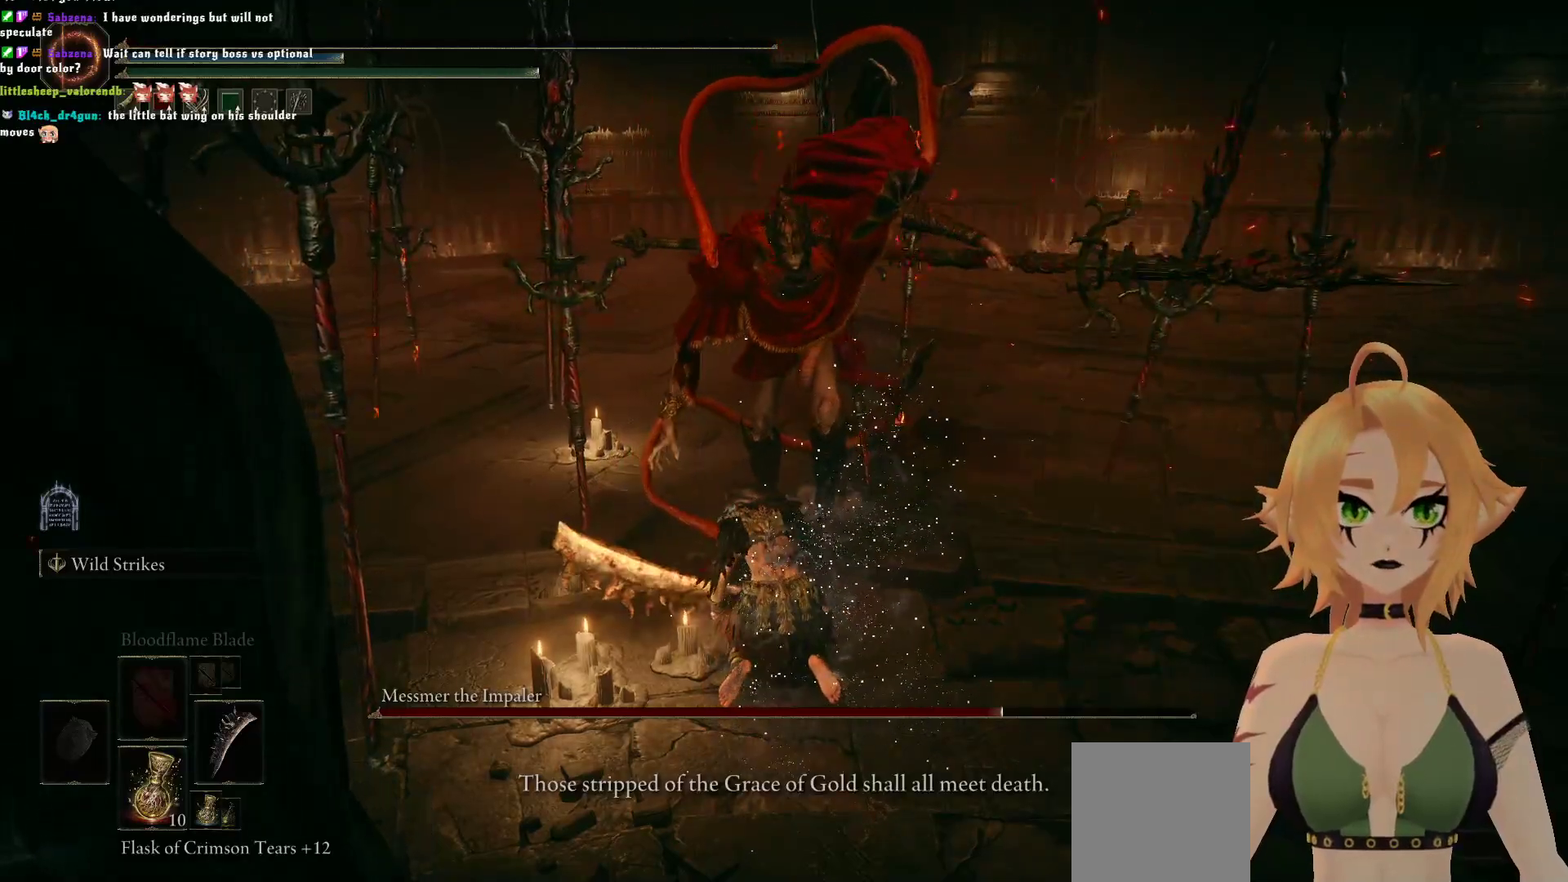
{"dt_ms": 500, "buttons": [], "left_stick": "center", "right_stick": "center", "events": []}
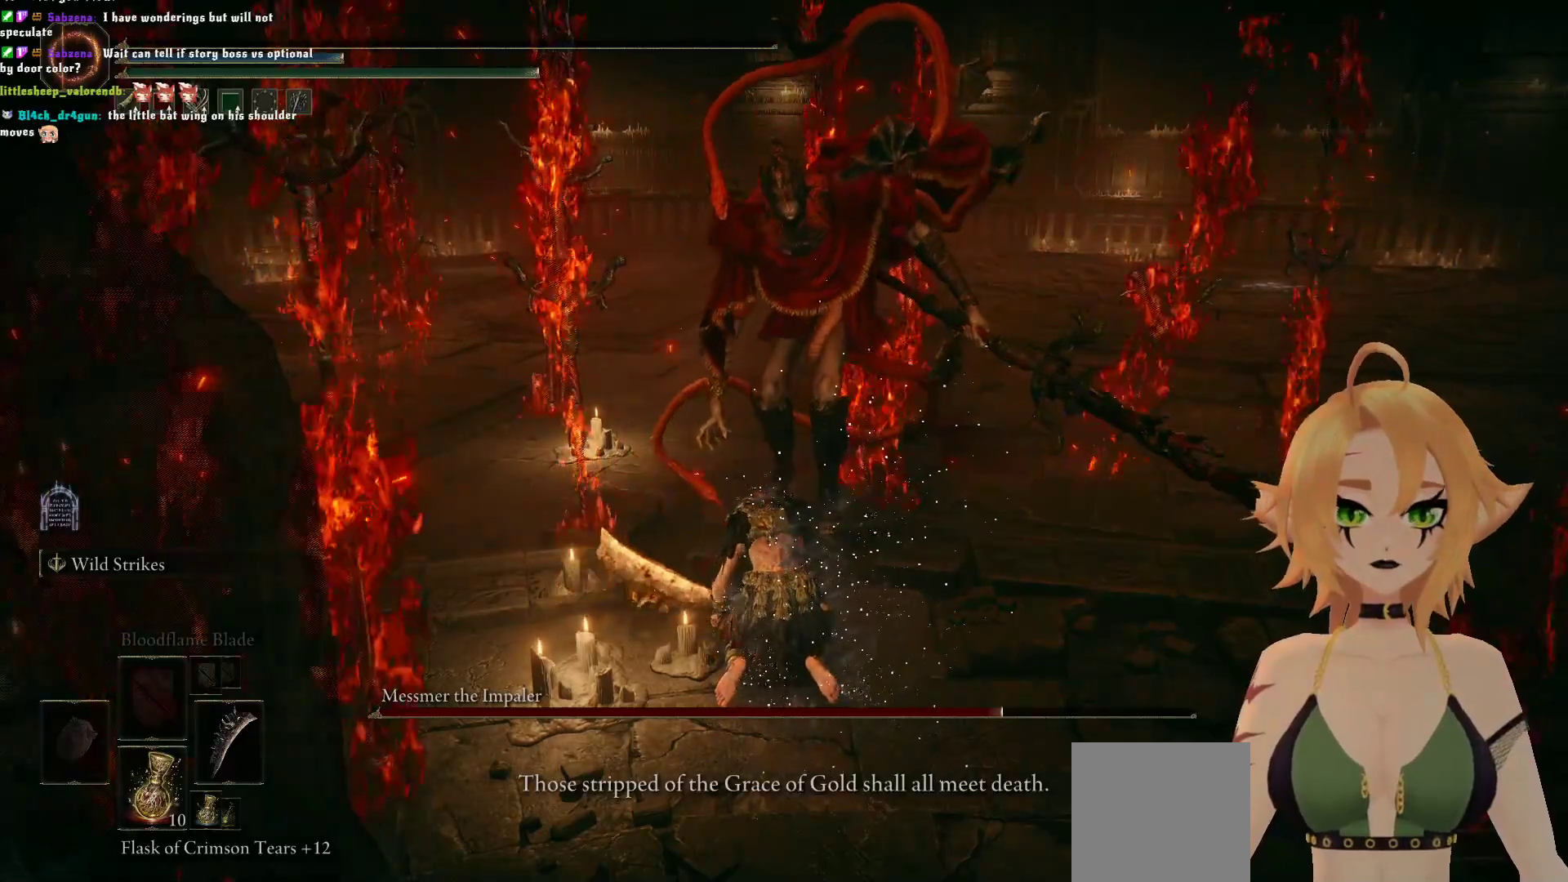
{"dt_ms": 500, "buttons": [], "left_stick": "center", "right_stick": "center", "events": []}
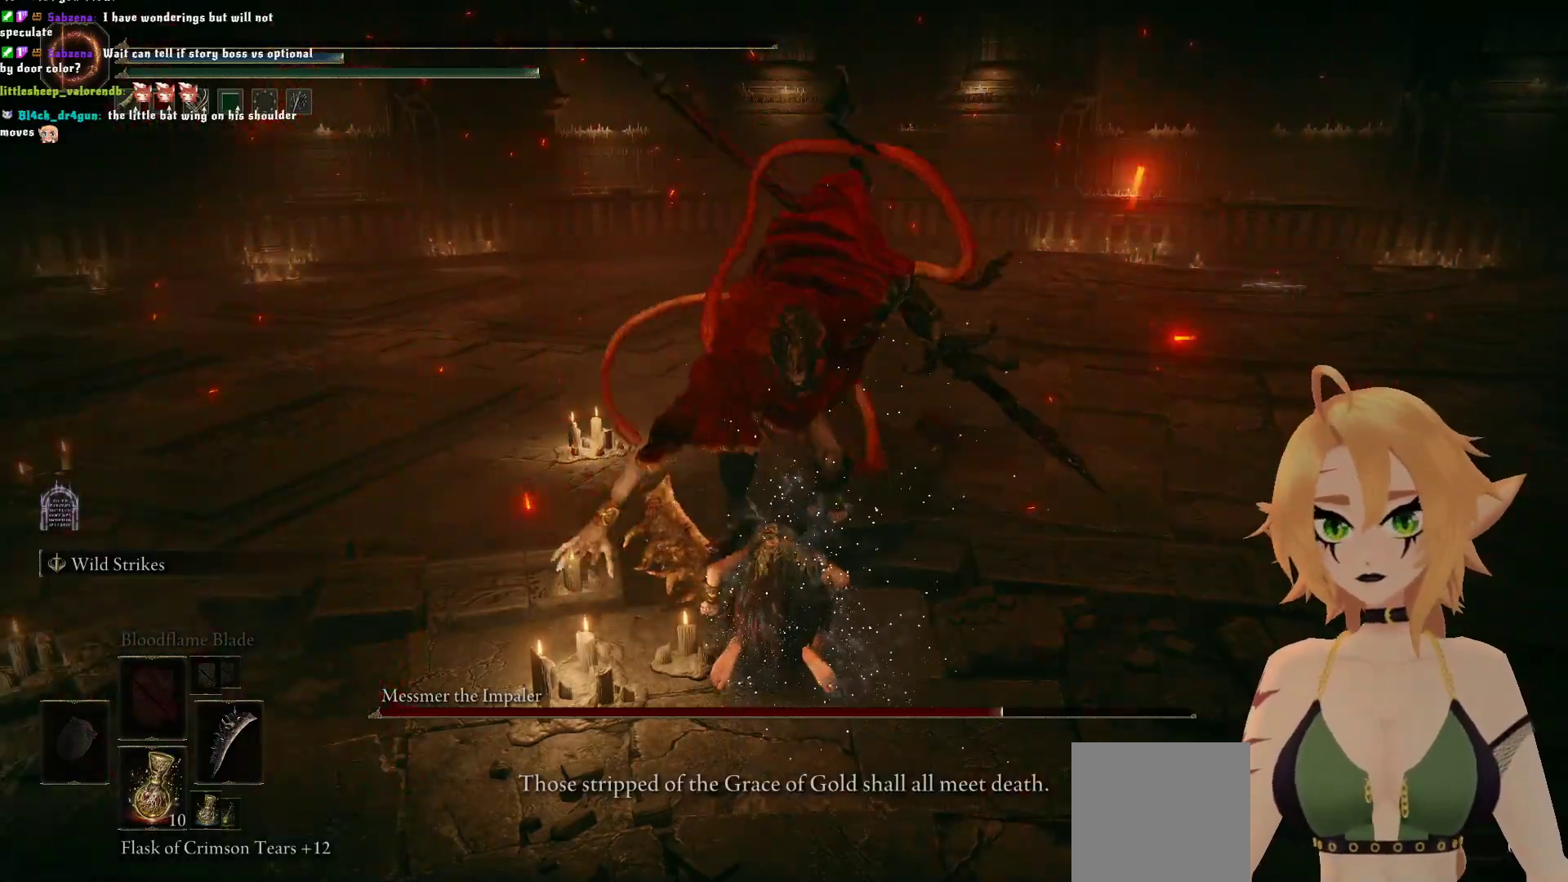
{"dt_ms": 500, "buttons": [], "left_stick": "center", "right_stick": "center", "events": []}
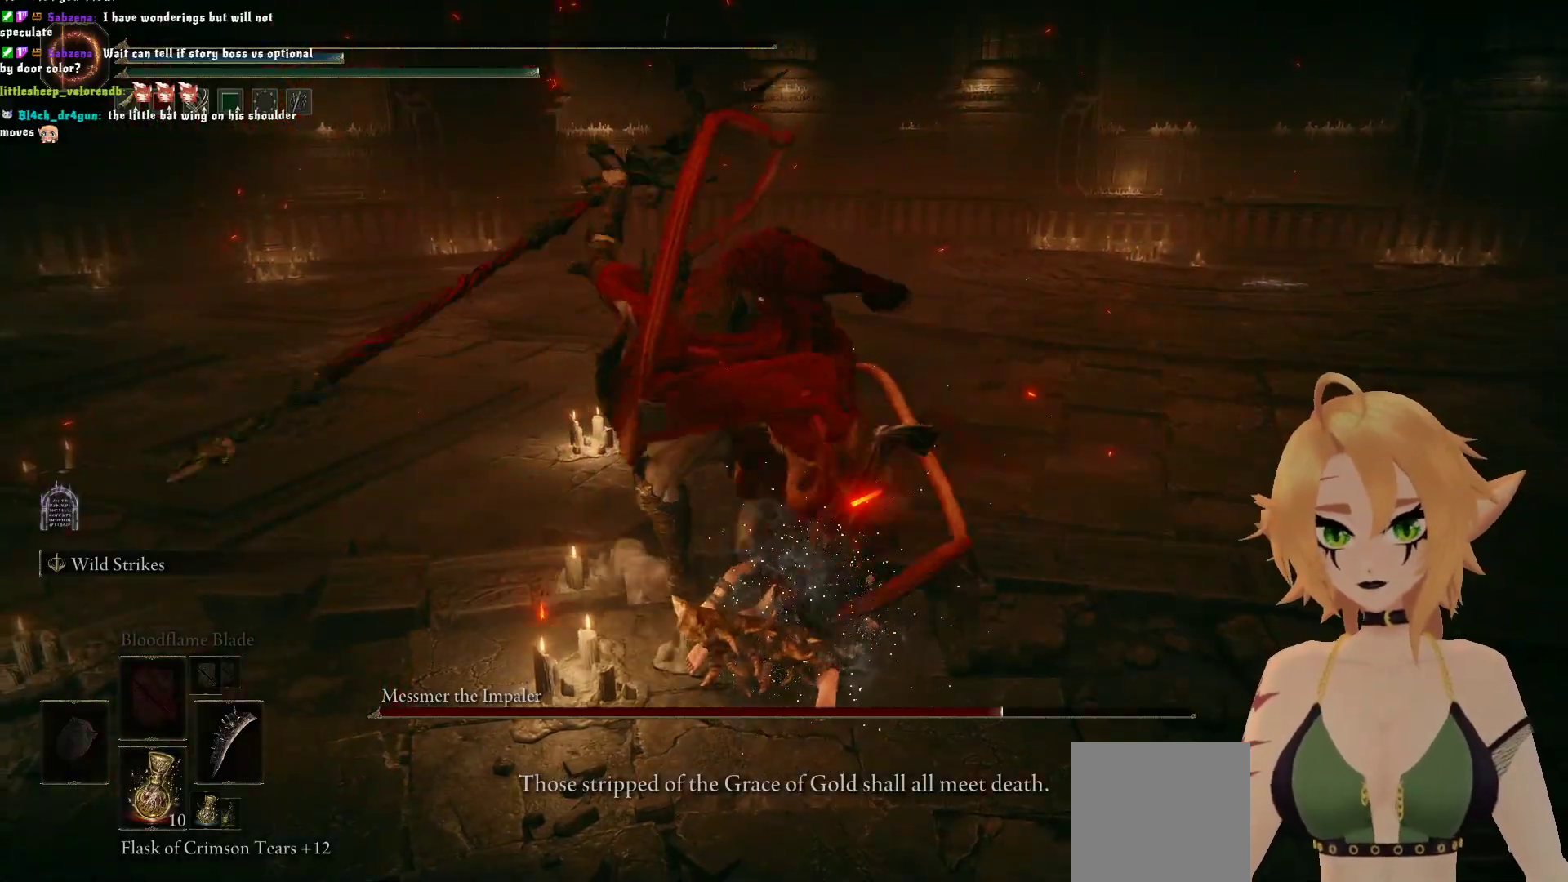
{"dt_ms": 500, "buttons": [], "left_stick": "center", "right_stick": "center", "events": []}
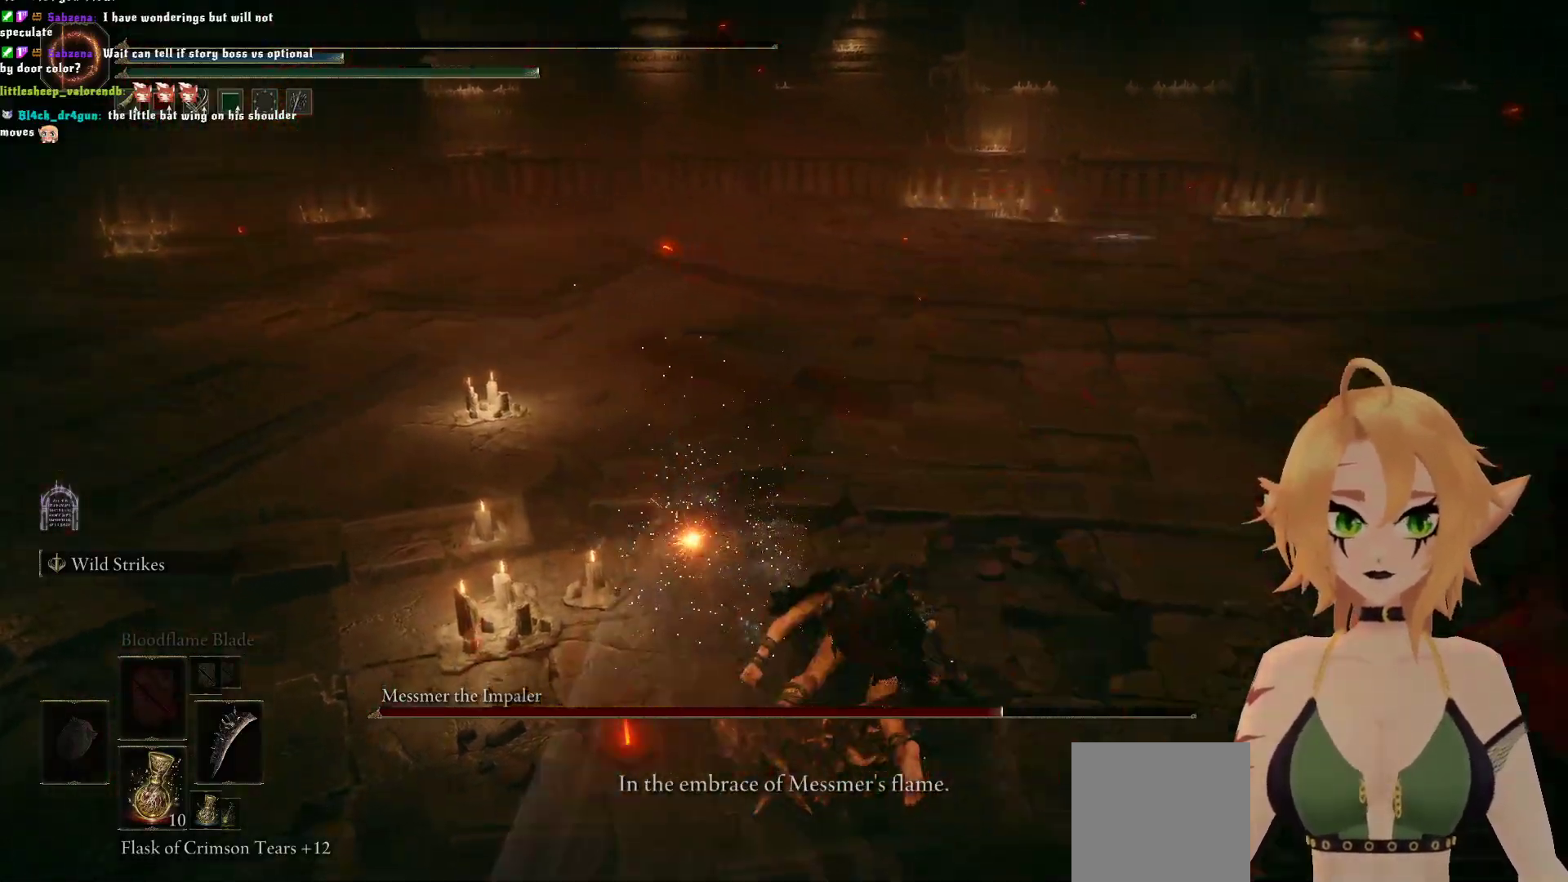
{"dt_ms": 500, "buttons": [], "left_stick": "center", "right_stick": "center", "events": []}
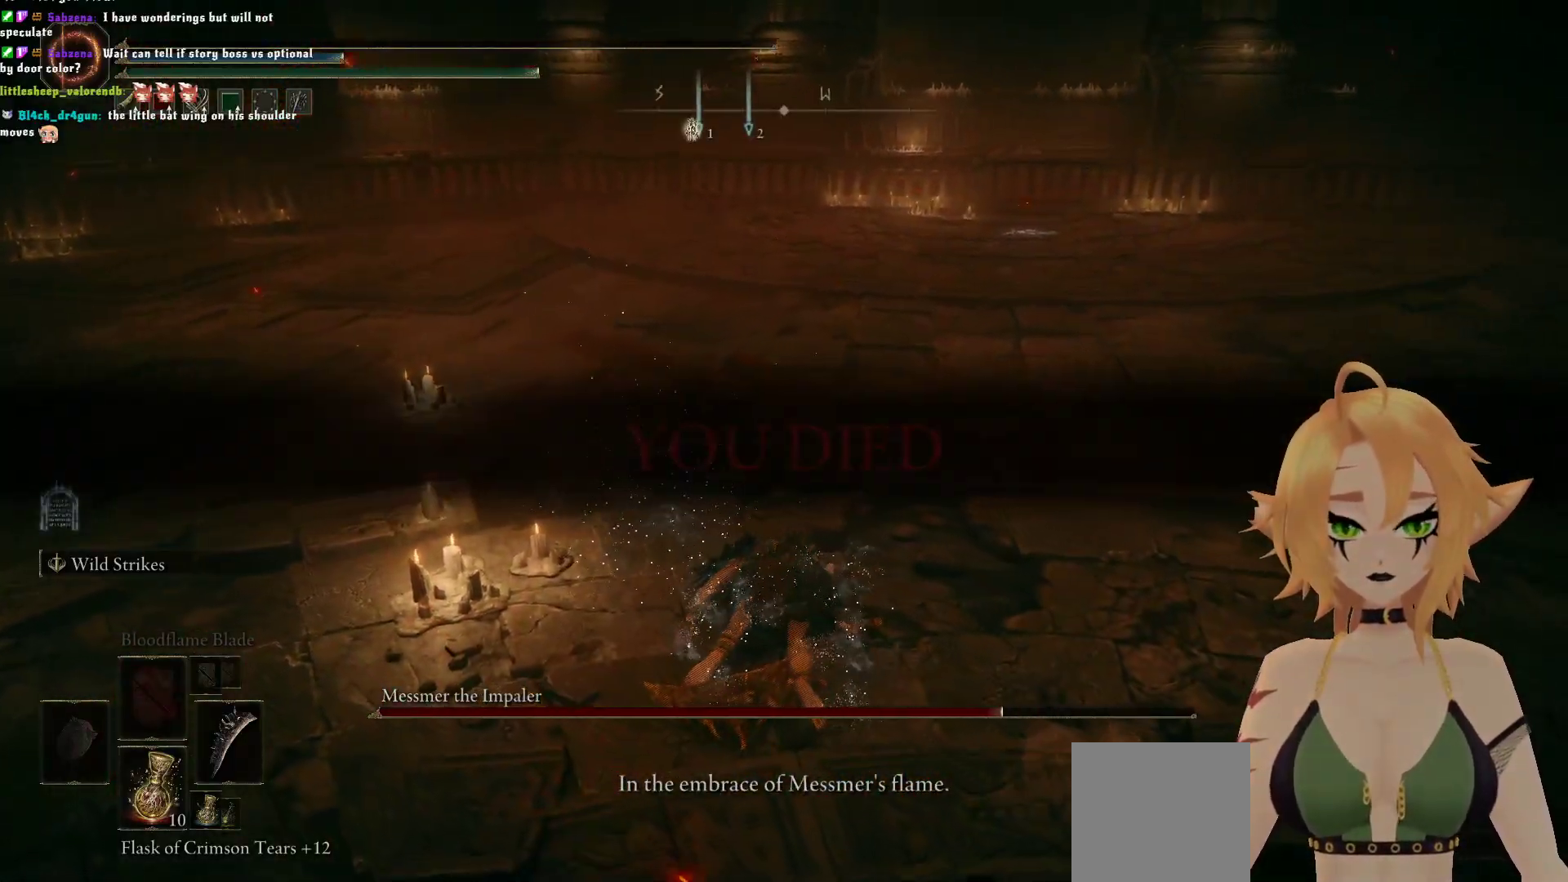
{"dt_ms": 500, "buttons": [], "left_stick": "center", "right_stick": "center", "events": []}
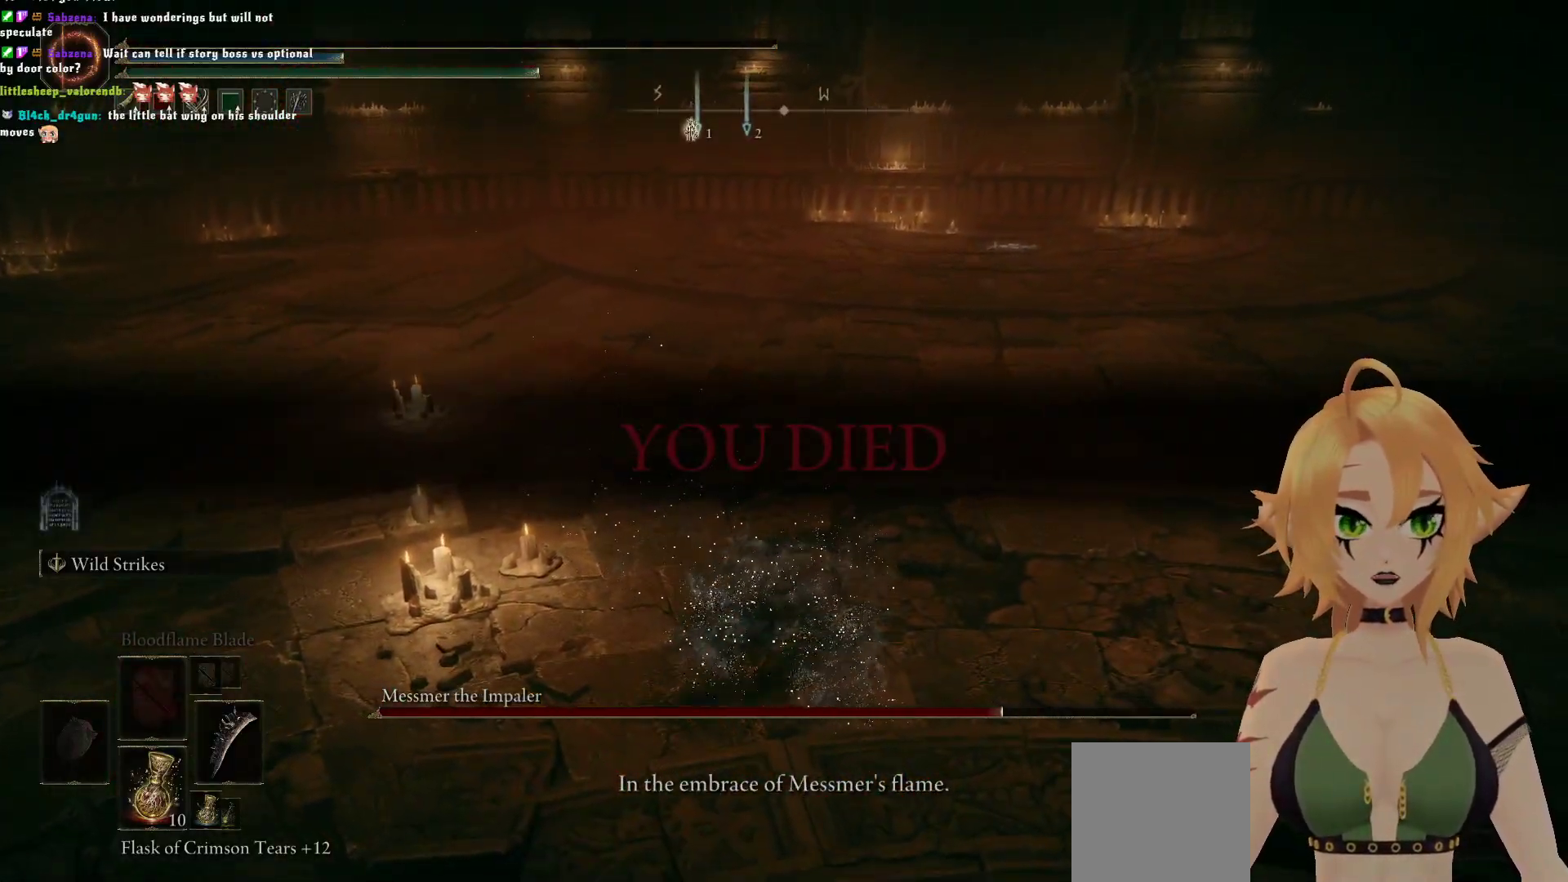
{"dt_ms": 500, "buttons": [], "left_stick": "center", "right_stick": "center", "events": []}
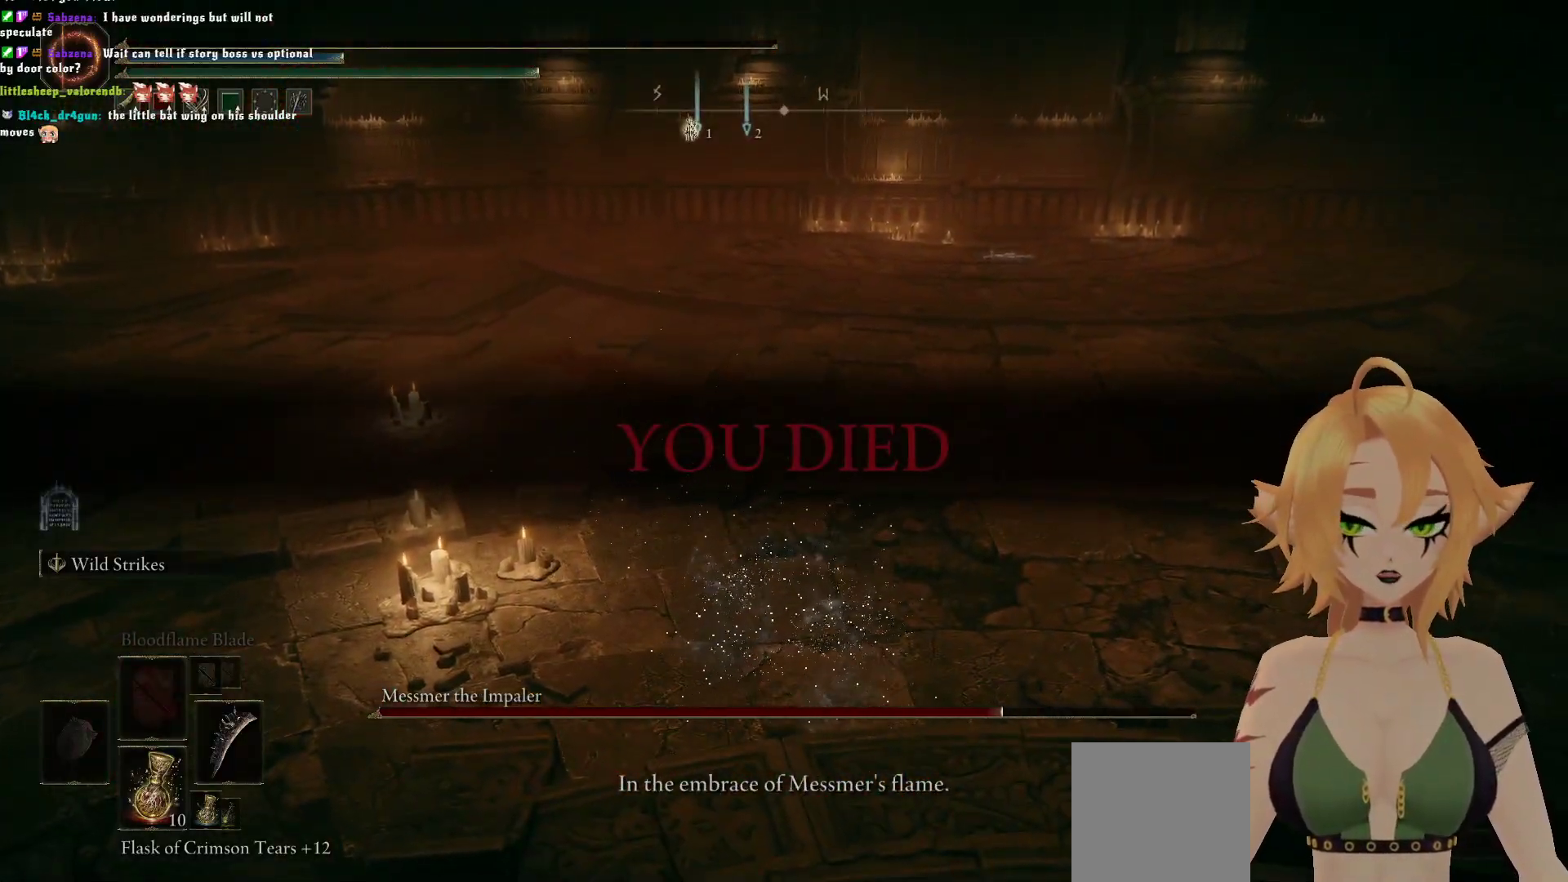
{"dt_ms": 500, "buttons": [], "left_stick": "center", "right_stick": "center", "events": []}
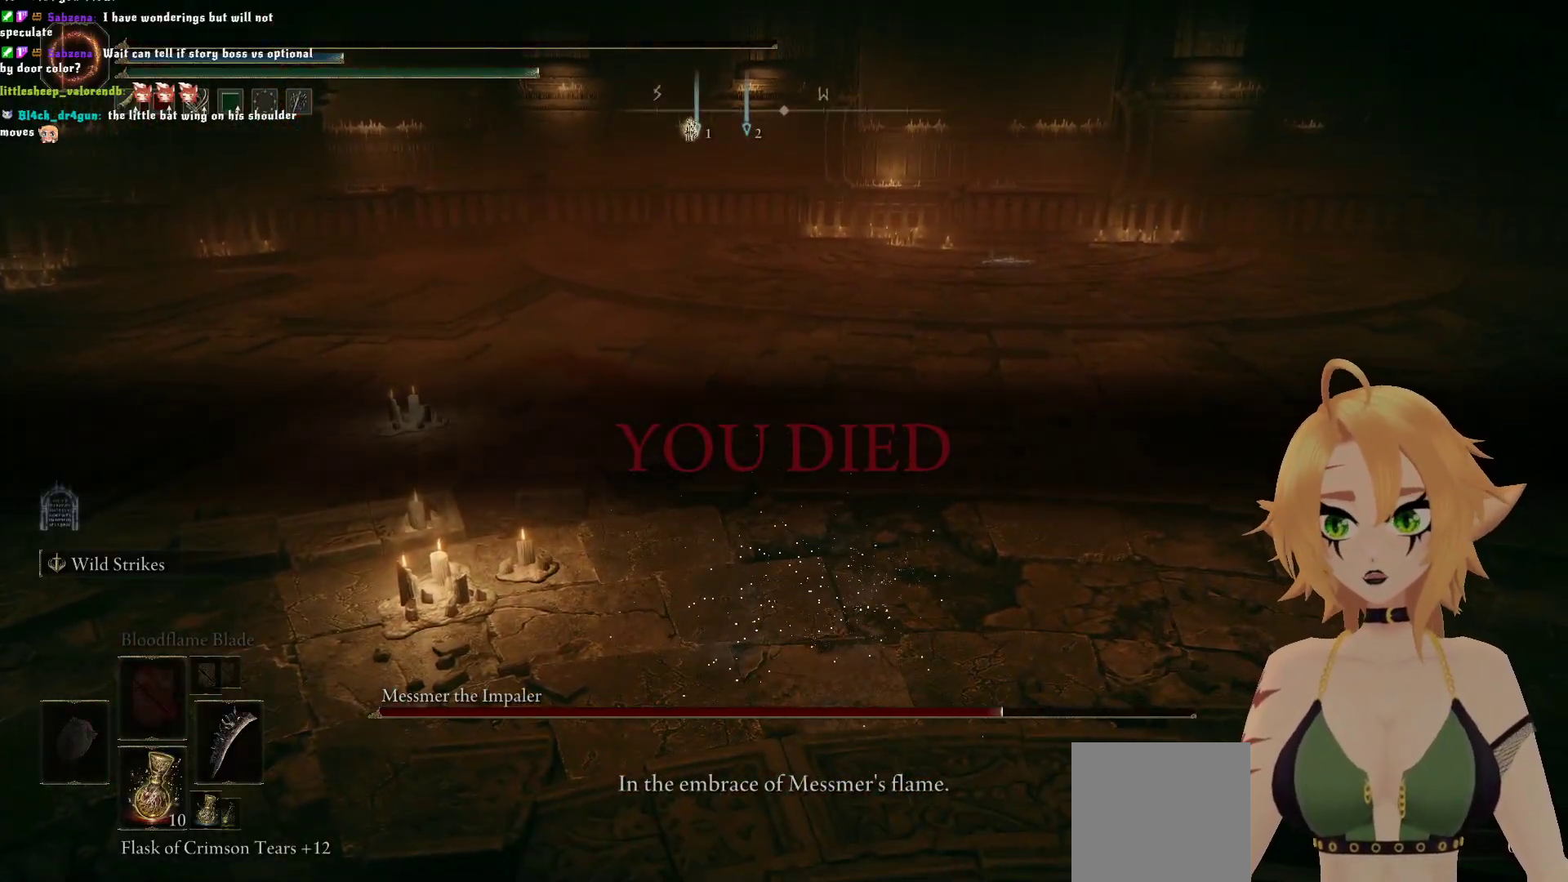
{"dt_ms": 500, "buttons": [], "left_stick": "center", "right_stick": "center", "events": []}
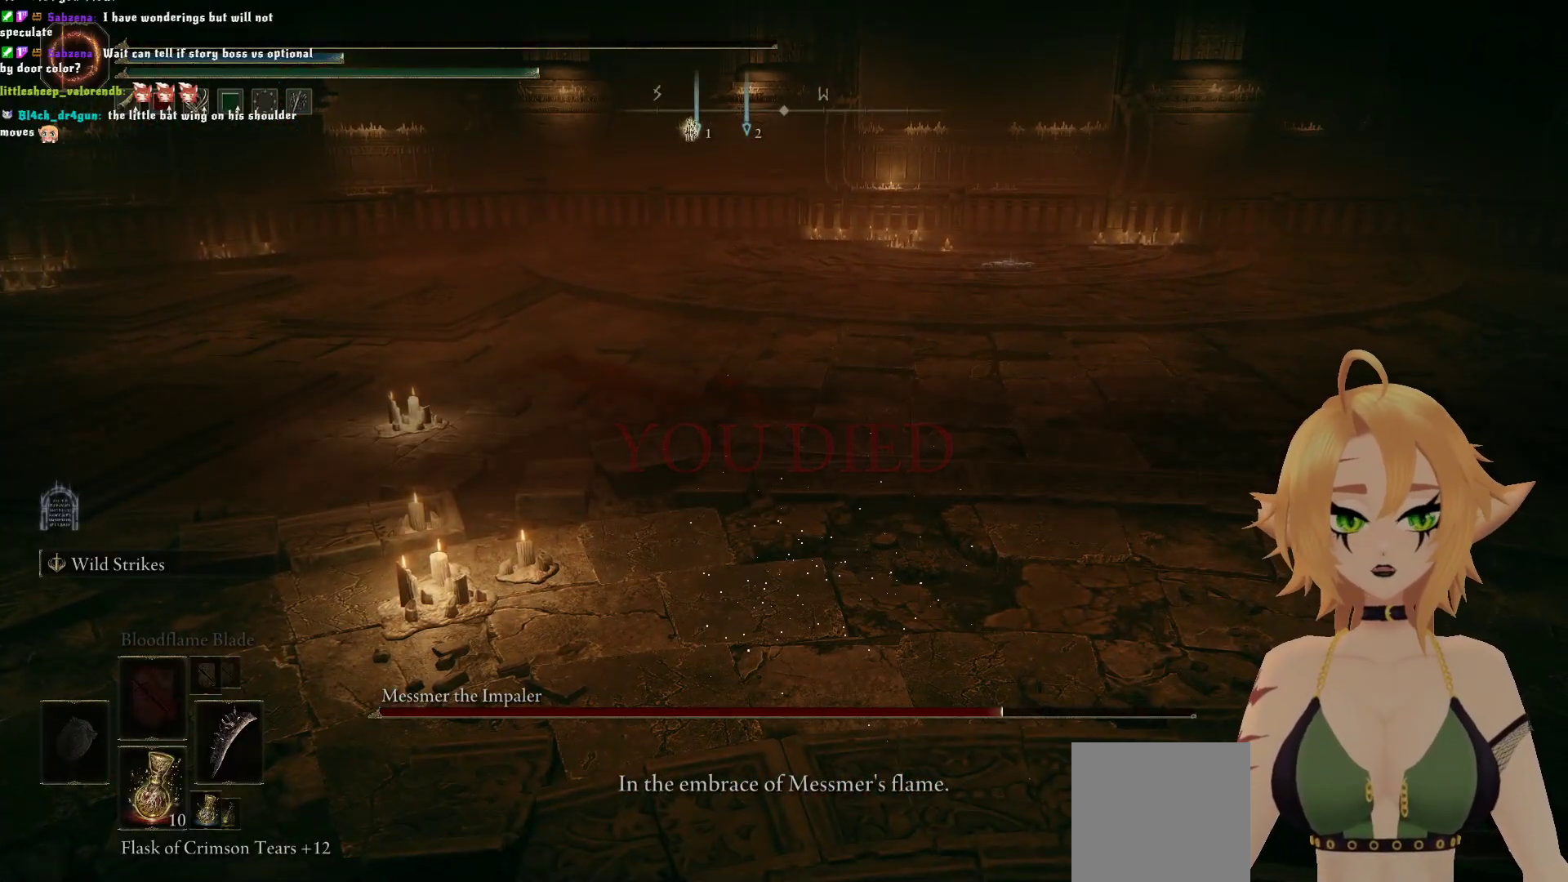
{"dt_ms": 500, "buttons": [], "left_stick": "center", "right_stick": "center", "events": [[167, "A", "down"], [333, "A", "up"]]}
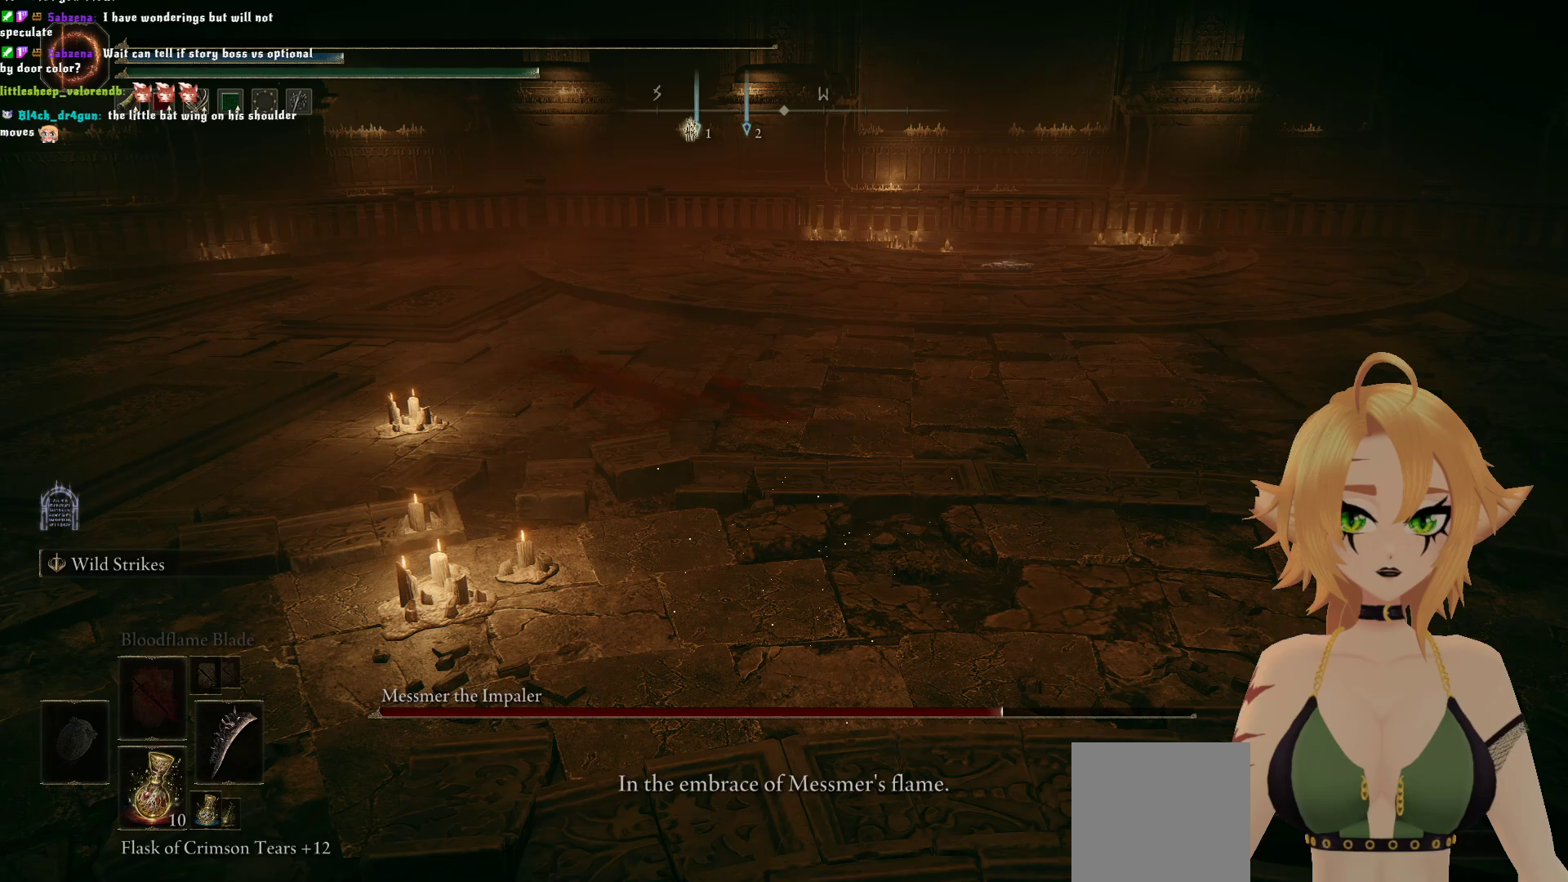
{"dt_ms": 500, "buttons": [], "left_stick": "center", "right_stick": "center", "events": []}
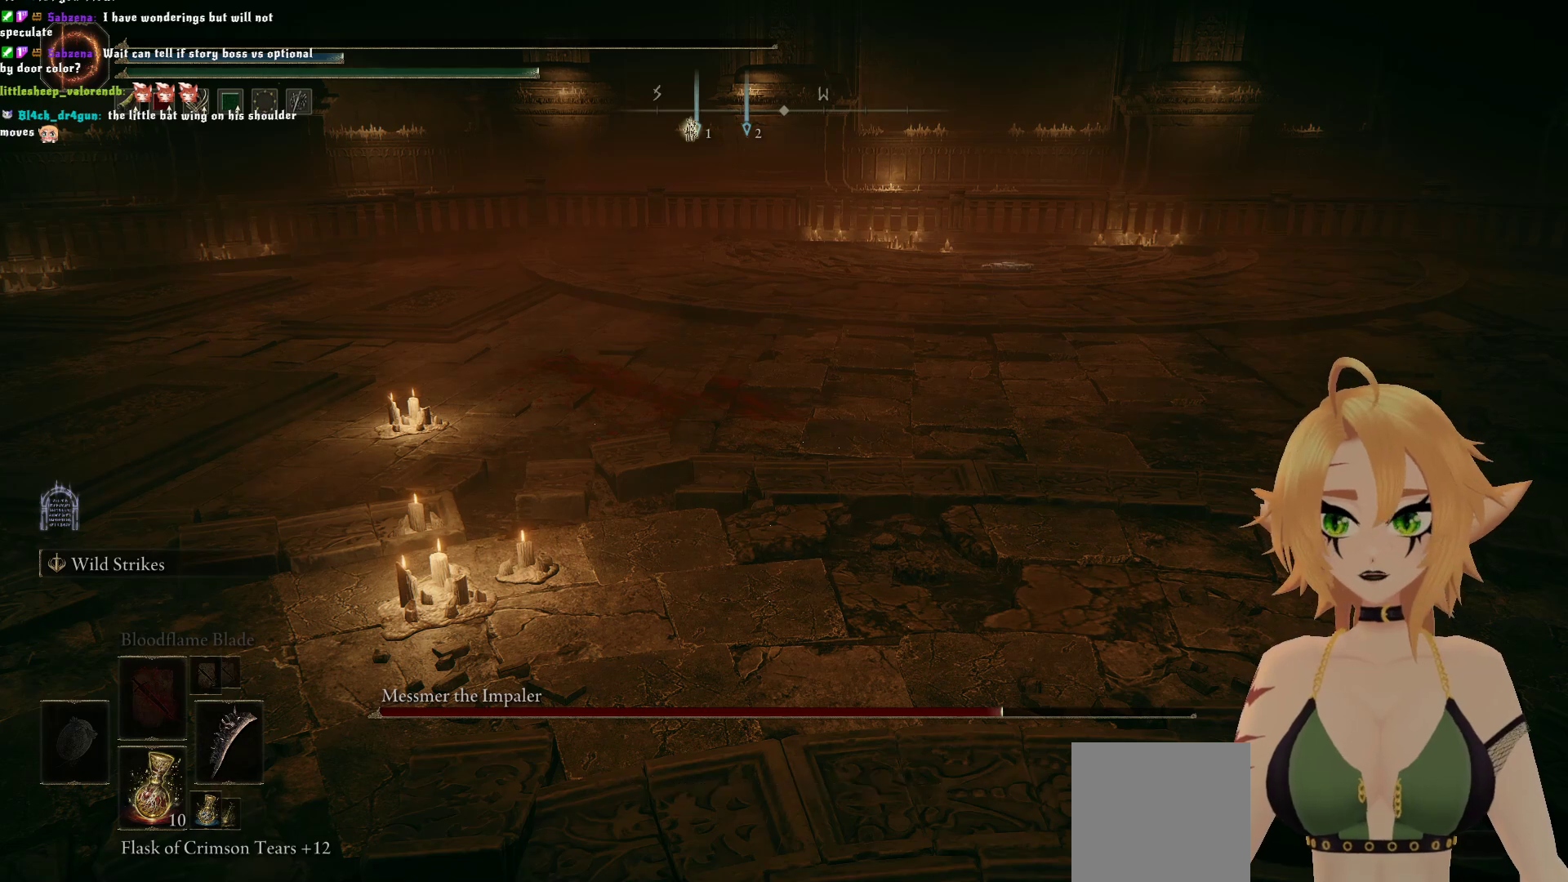
{"dt_ms": 500, "buttons": [], "left_stick": "center", "right_stick": "center", "events": [[183, "A", "down"], [333, "A", "up"]]}